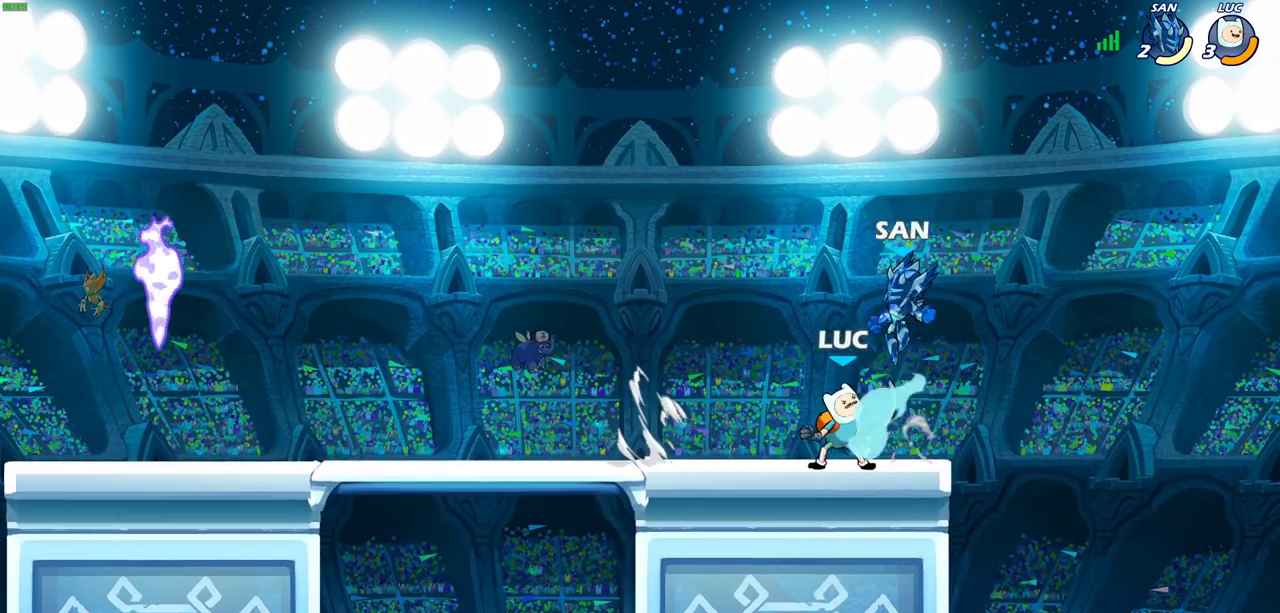
Gameplay with a controller (PlayStation layout); each line is a JSON object with the inputs held at the frame after it (dt_ms = milliseconds from this image to that frame). "events" lists button and stick changes between this image and that frame as [ms after this image, input, new state], when the widget could be followed in between.
{"dt_ms": 400, "buttons": [], "left_stick": "center", "right_stick": "center", "events": []}
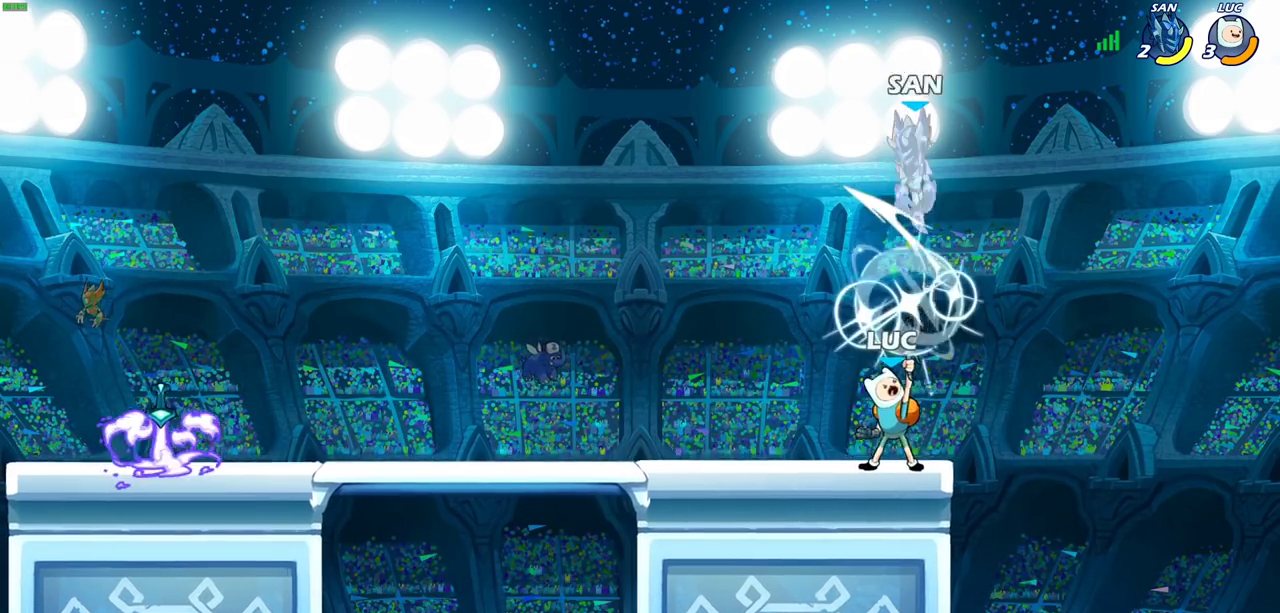
{"dt_ms": 600, "buttons": [], "left_stick": "up-right", "right_stick": "center", "events": [[150, "left_stick", "left"], [283, "CROSS", "down"], [383, "CIRCLE", "down"], [400, "CROSS", "up"], [500, "CIRCLE", "up"], [500, "left_stick", "up-right"]]}
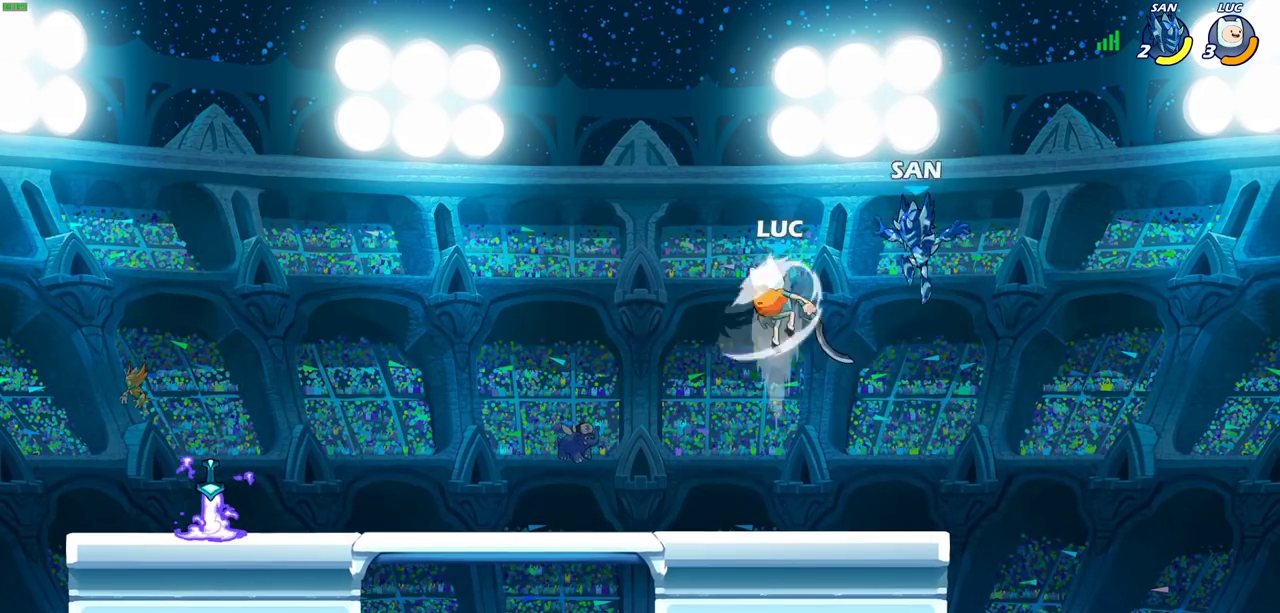
{"dt_ms": 300, "buttons": [], "left_stick": "up-left", "right_stick": "center", "events": [[183, "left_stick", "up"], [250, "left_stick", "up-left"]]}
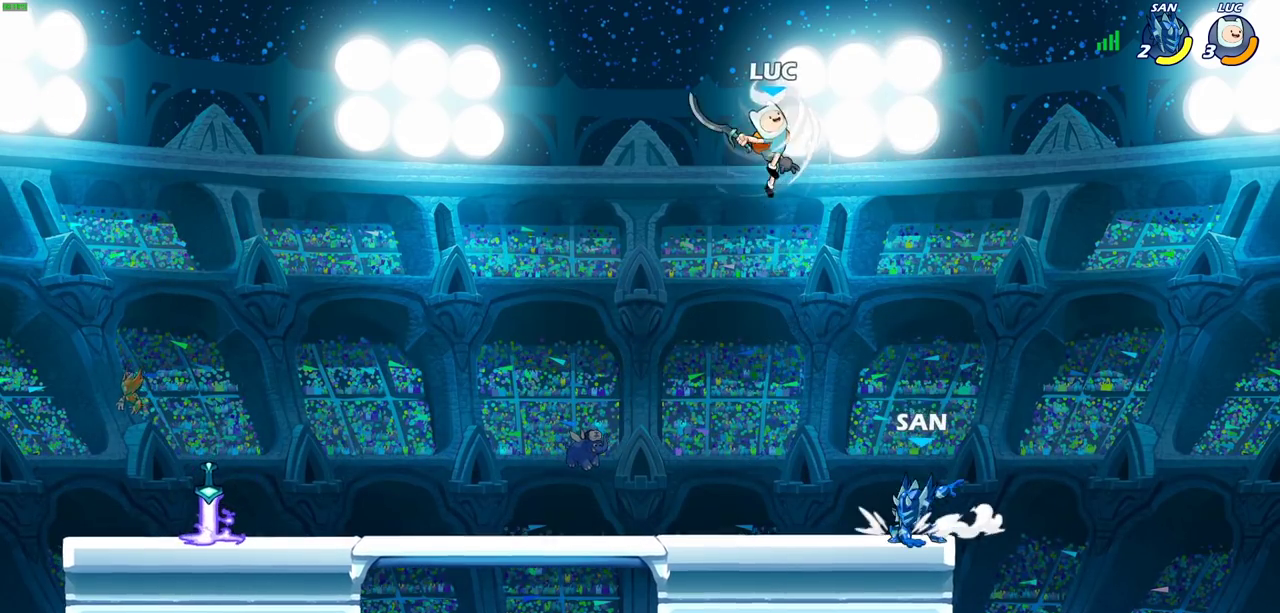
{"dt_ms": 700, "buttons": [], "left_stick": "up-left", "right_stick": "center", "events": [[117, "left_stick", "left"], [167, "left_stick", "down-left"], [567, "CROSS", "down"], [600, "left_stick", "up-left"], [683, "CROSS", "up"]]}
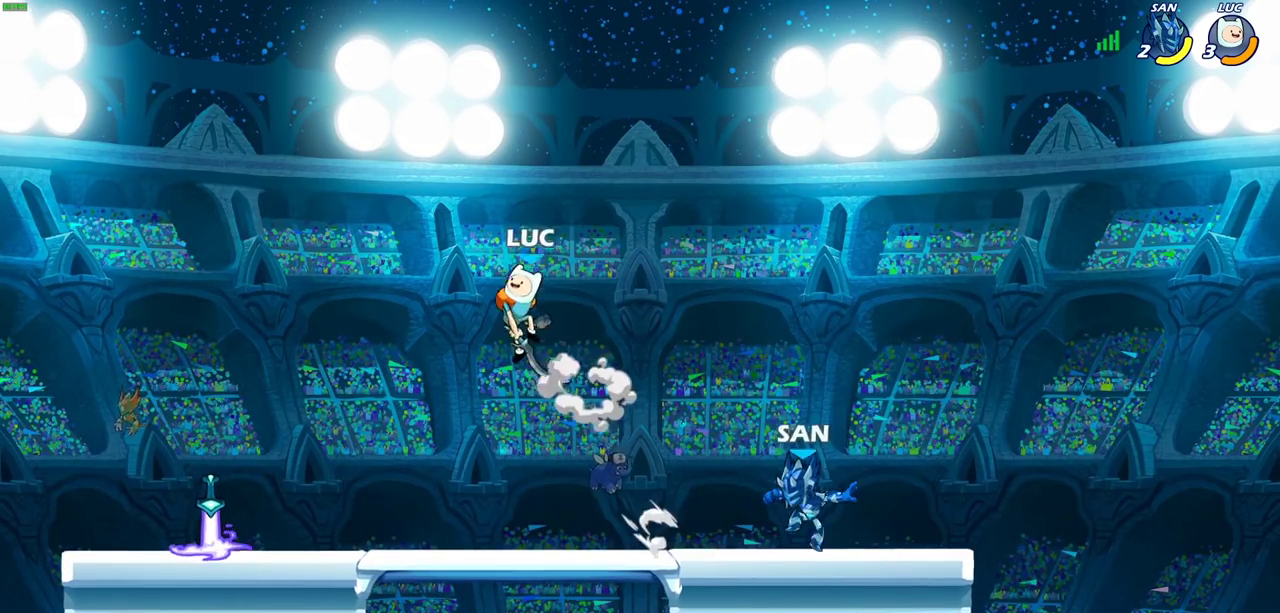
{"dt_ms": 300, "buttons": [], "left_stick": "down", "right_stick": "center", "events": [[50, "left_stick", "down-right"], [183, "left_stick", "down"]]}
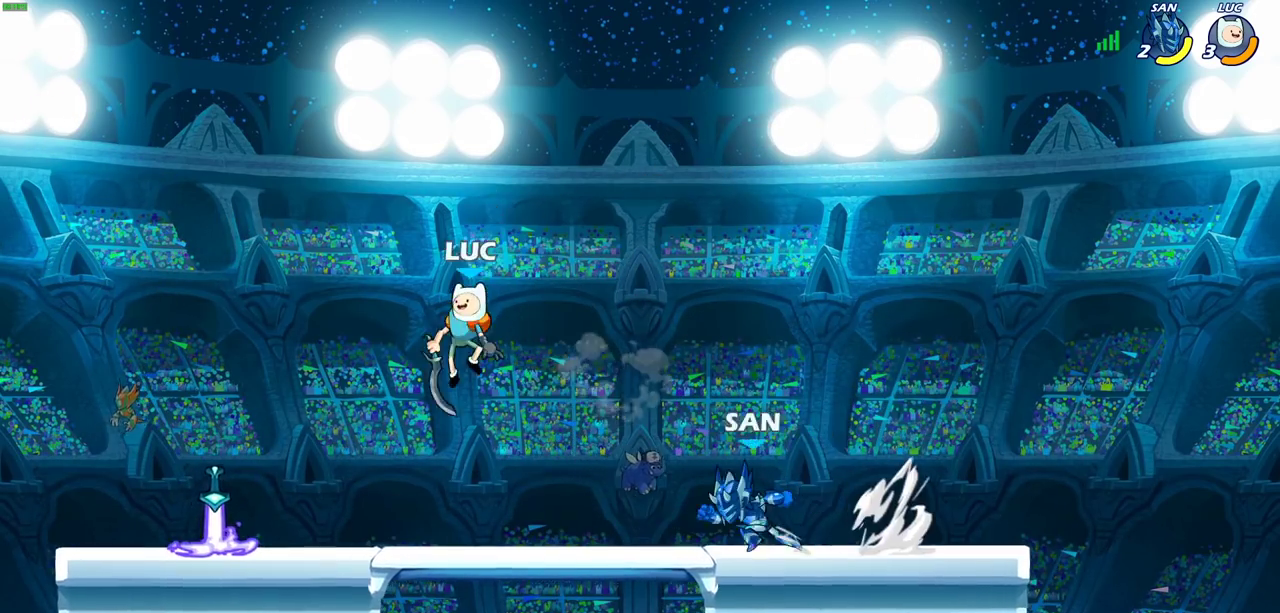
{"dt_ms": 900, "buttons": ["R2"], "left_stick": "left", "right_stick": "center", "events": [[100, "left_stick", "right"], [150, "left_stick", "center"], [200, "SQUARE", "down"], [283, "SQUARE", "up"], [383, "SQUARE", "down"], [483, "SQUARE", "up"], [667, "left_stick", "left"], [900, "R2", "down"]]}
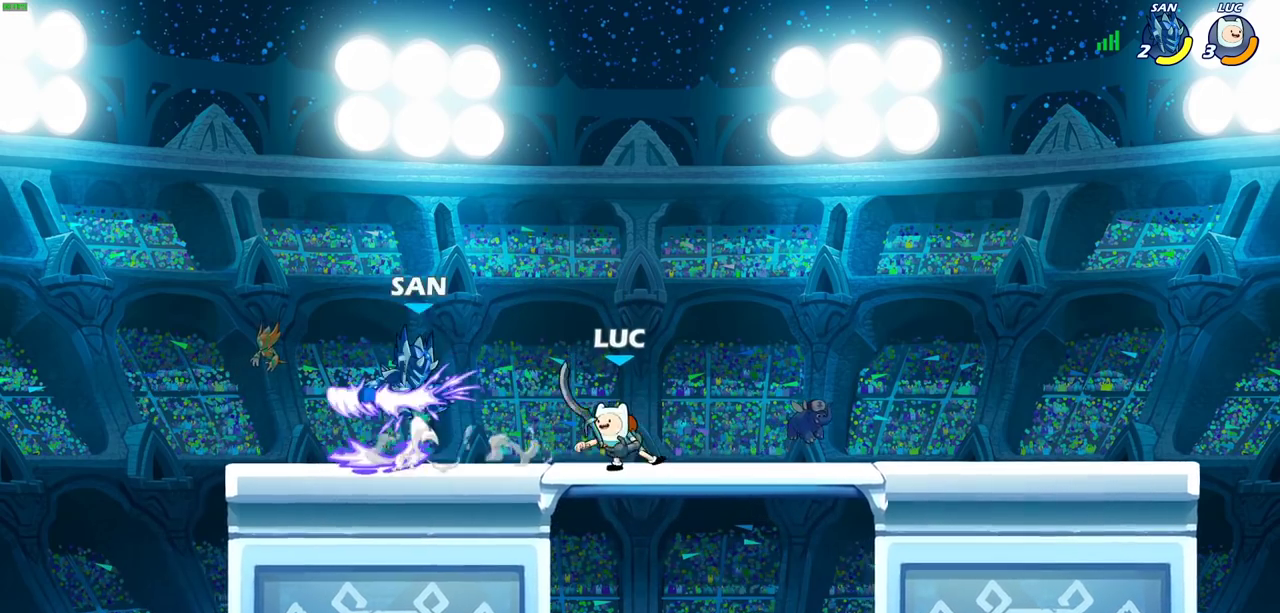
{"dt_ms": 300, "buttons": [], "left_stick": "center", "right_stick": "center", "events": [[50, "SQUARE", "down"], [117, "R2", "up"], [167, "SQUARE", "up"], [183, "left_stick", "center"]]}
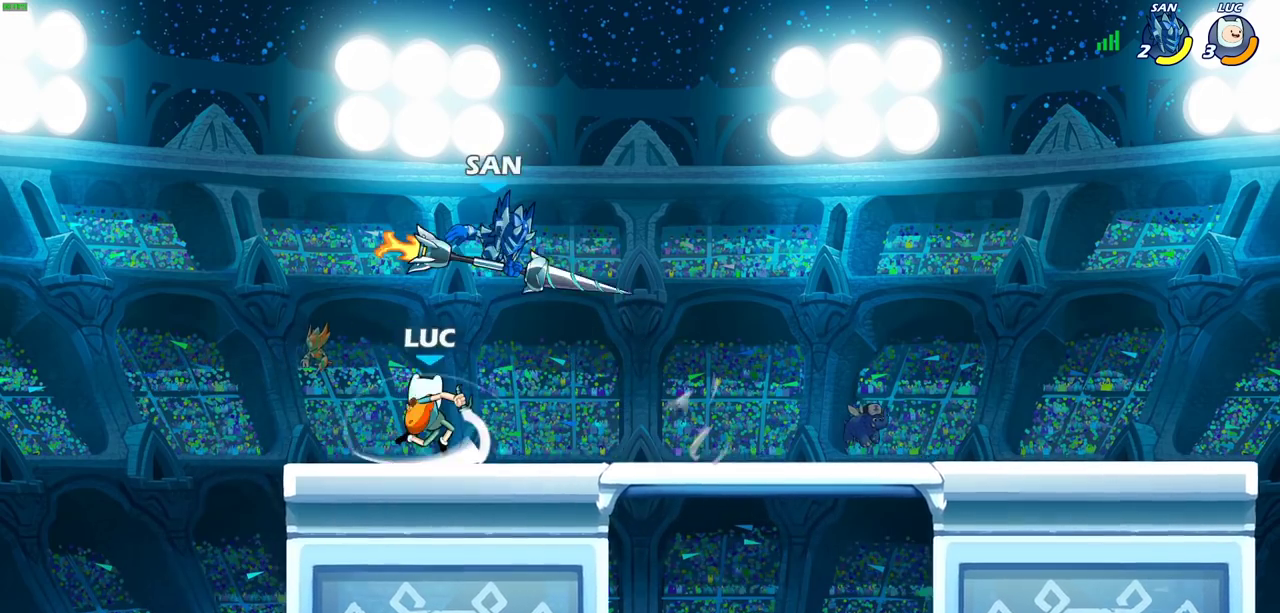
{"dt_ms": 400, "buttons": [], "left_stick": "right", "right_stick": "center", "events": [[300, "left_stick", "right"]]}
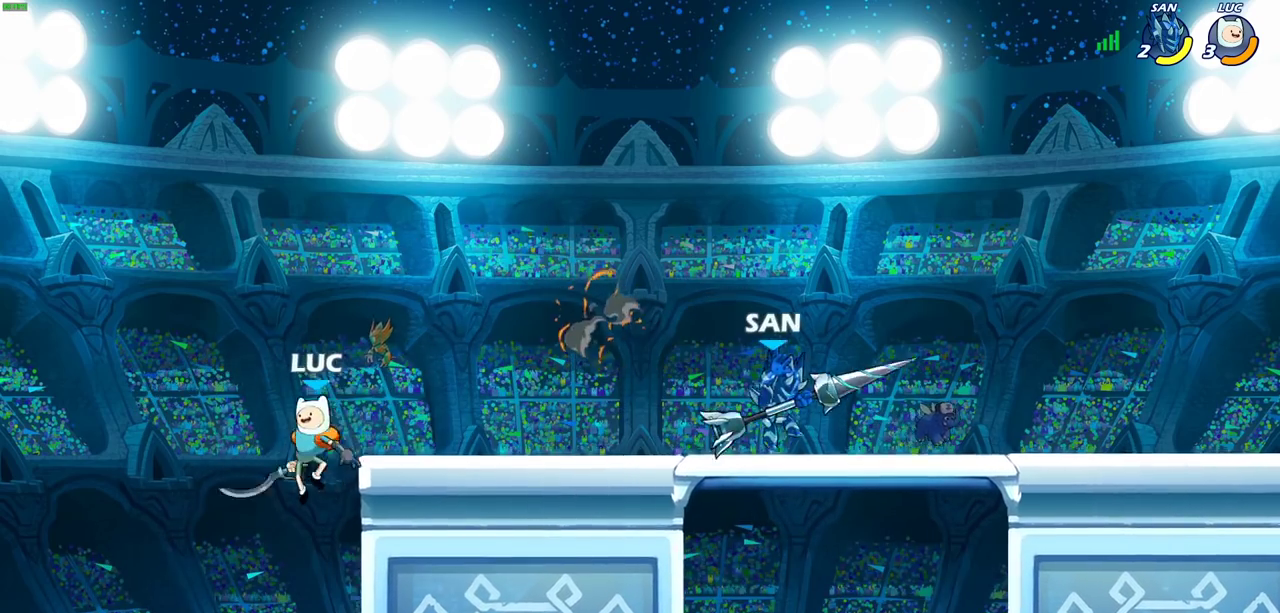
{"dt_ms": 700, "buttons": [], "left_stick": "up-left", "right_stick": "center", "events": [[83, "CROSS", "down"], [217, "CROSS", "up"], [333, "left_stick", "down-right"], [400, "left_stick", "down"], [467, "left_stick", "down-left"], [517, "left_stick", "left"], [583, "left_stick", "up-left"]]}
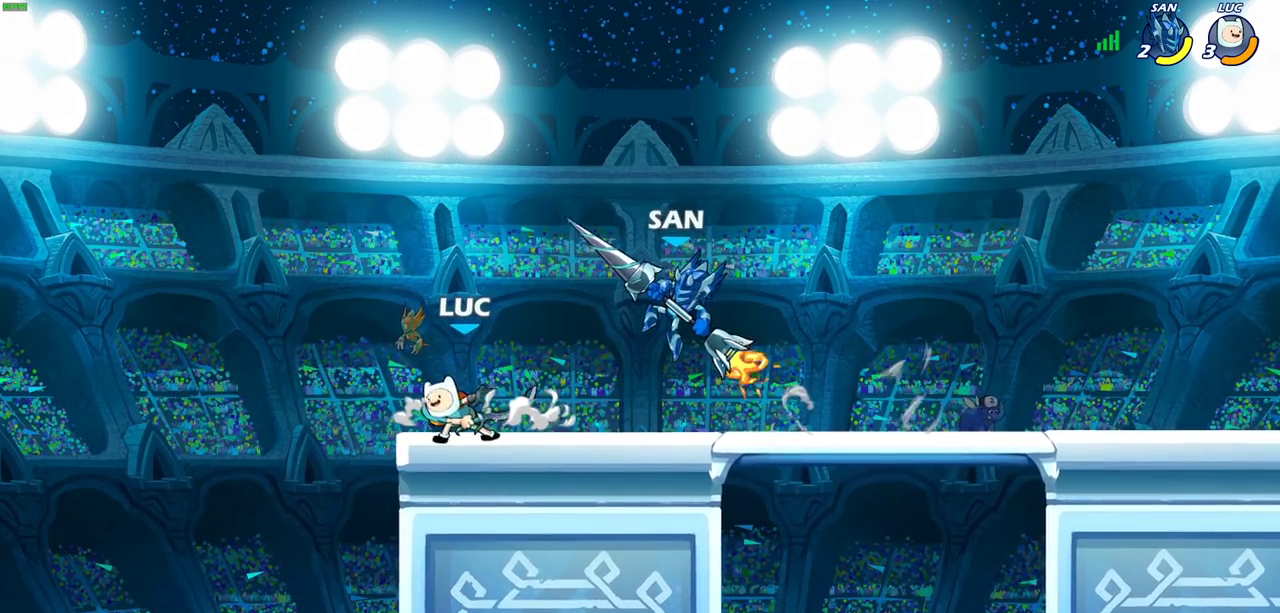
{"dt_ms": 400, "buttons": [], "left_stick": "center", "right_stick": "center", "events": [[67, "left_stick", "right"], [117, "CIRCLE", "down"], [150, "left_stick", "center"], [183, "CIRCLE", "up"]]}
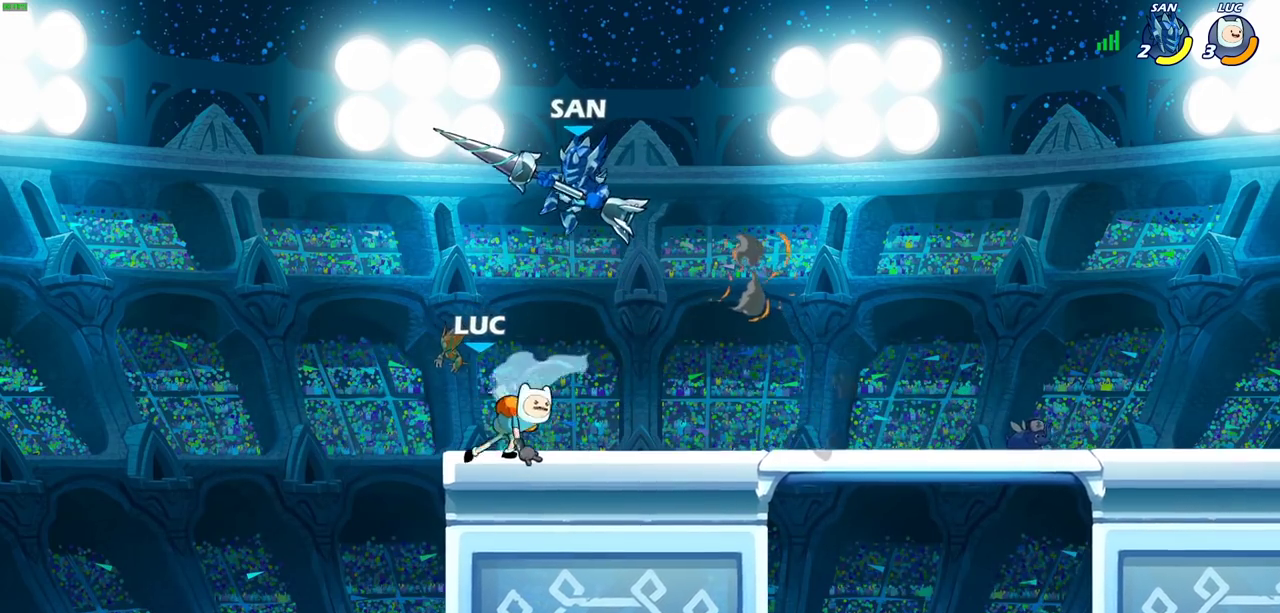
{"dt_ms": 300, "buttons": [], "left_stick": "center", "right_stick": "center", "events": []}
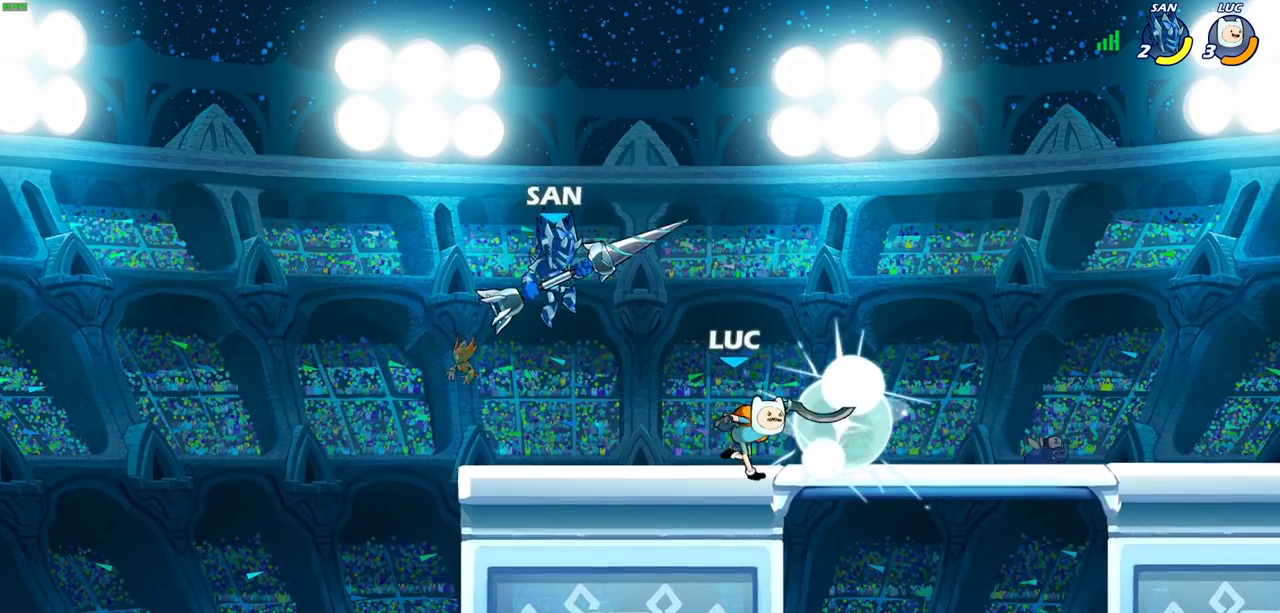
{"dt_ms": 700, "buttons": [], "left_stick": "down-left", "right_stick": "center", "events": [[250, "left_stick", "up-right"], [283, "CROSS", "down"], [383, "R2", "down"], [383, "left_stick", "up"], [417, "CROSS", "up"], [533, "left_stick", "center"], [567, "R2", "up"], [667, "left_stick", "down-left"]]}
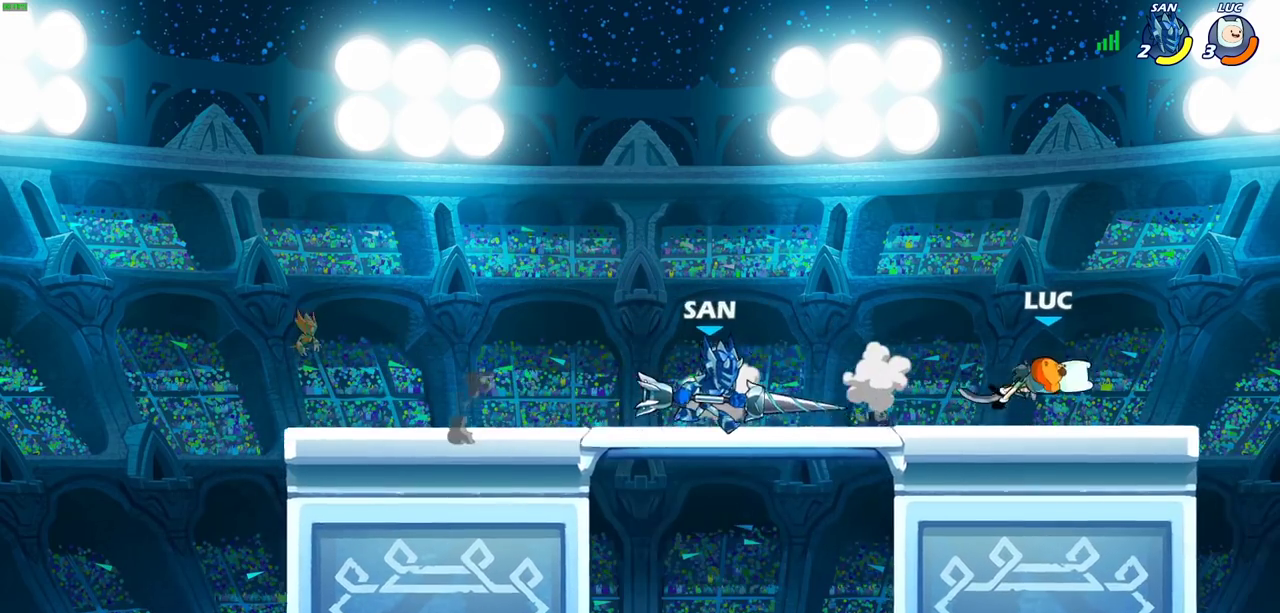
{"dt_ms": 500, "buttons": [], "left_stick": "up-left", "right_stick": "center", "events": [[183, "left_stick", "up"], [350, "CROSS", "down"], [350, "left_stick", "up-left"], [500, "CROSS", "up"]]}
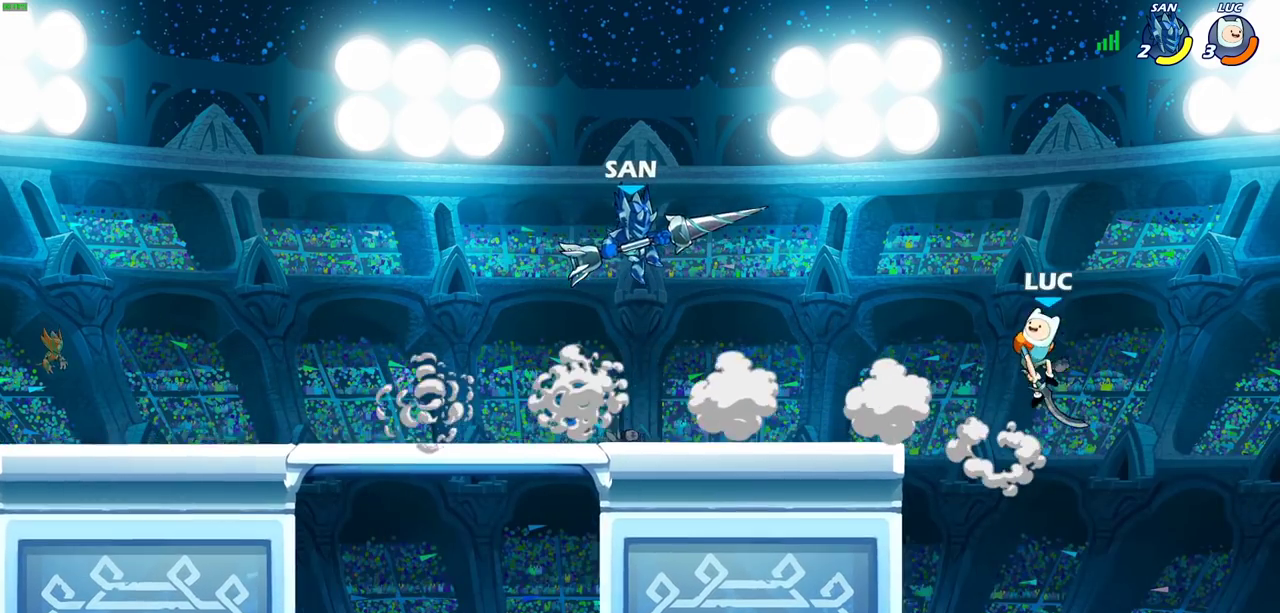
{"dt_ms": 300, "buttons": [], "left_stick": "down-left", "right_stick": "center", "events": [[200, "left_stick", "left"], [250, "left_stick", "down-left"]]}
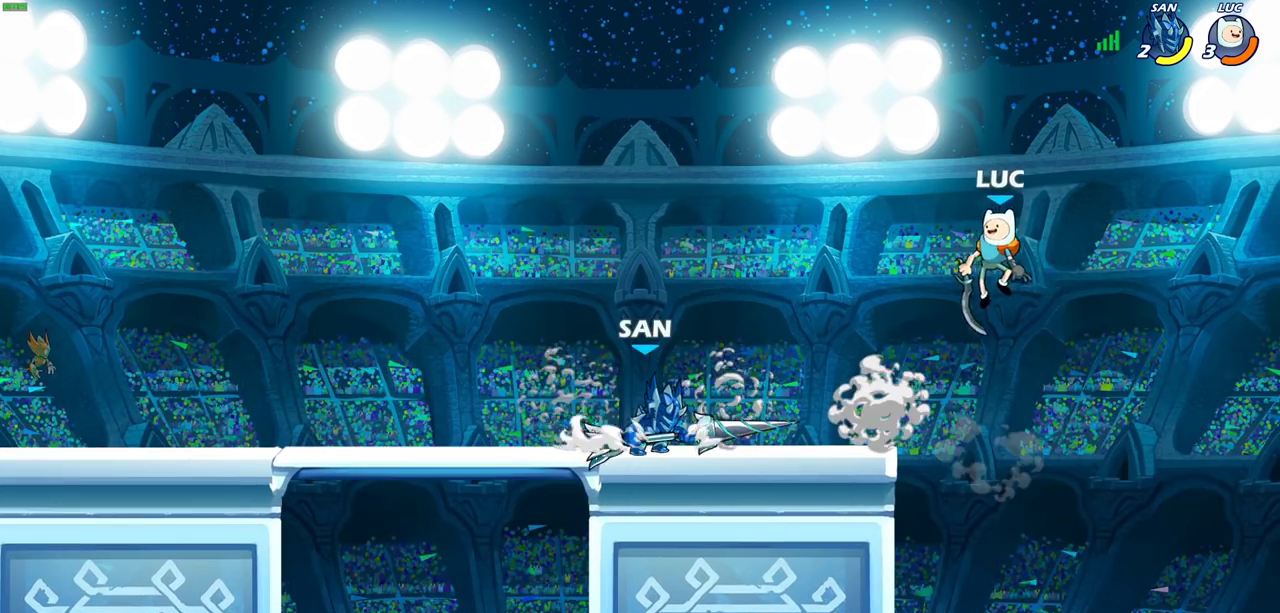
{"dt_ms": 800, "buttons": [], "left_stick": "right", "right_stick": "center", "events": [[133, "left_stick", "up-left"], [150, "CIRCLE", "down"], [200, "left_stick", "up"], [250, "left_stick", "up-right"], [267, "CIRCLE", "up"], [633, "left_stick", "up"], [700, "left_stick", "up-left"], [800, "left_stick", "right"]]}
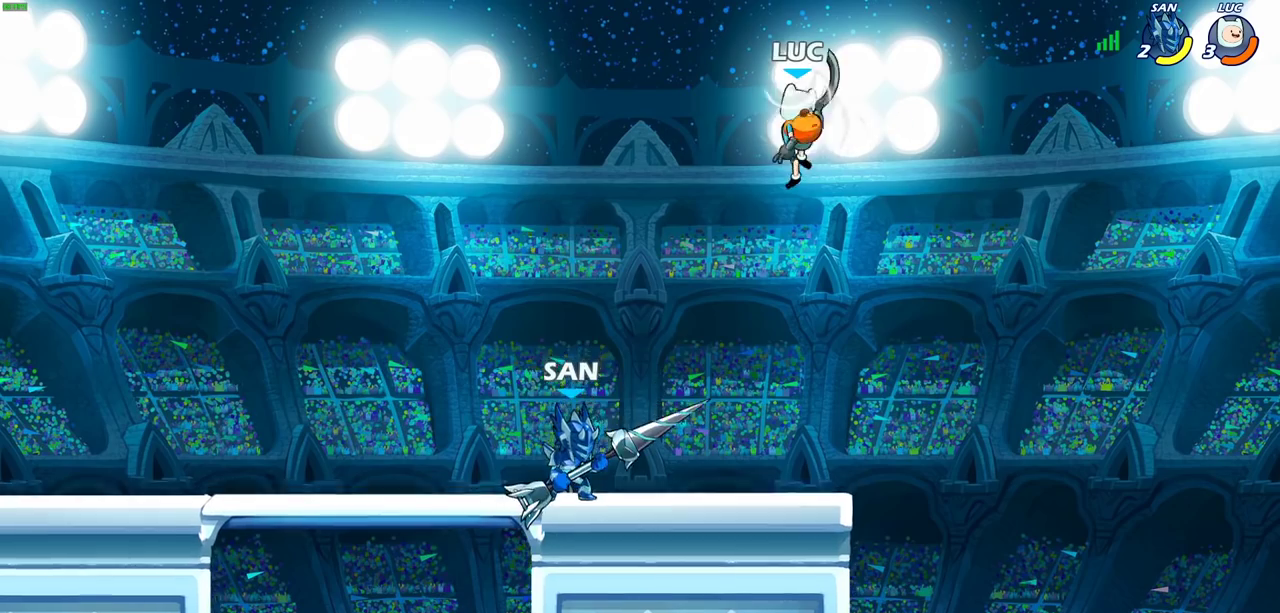
{"dt_ms": 400, "buttons": [], "left_stick": "center", "right_stick": "center", "events": [[200, "left_stick", "down-left"], [217, "R1", "down"], [267, "R1", "up"], [317, "left_stick", "center"]]}
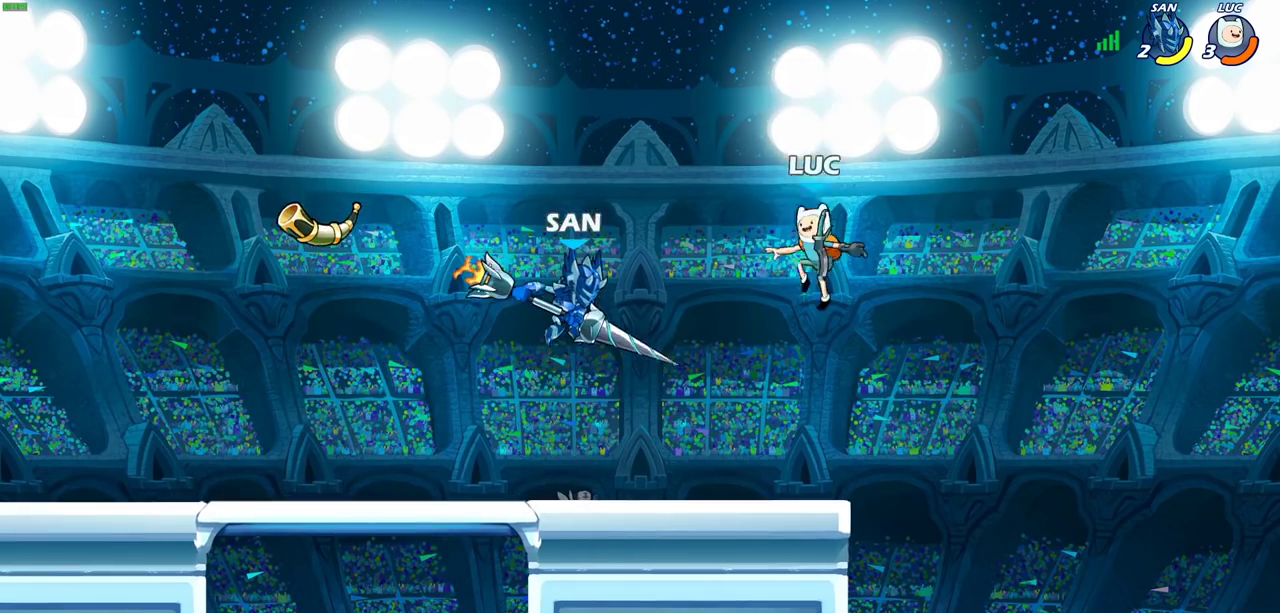
{"dt_ms": 400, "buttons": [], "left_stick": "left", "right_stick": "center", "events": [[367, "left_stick", "left"]]}
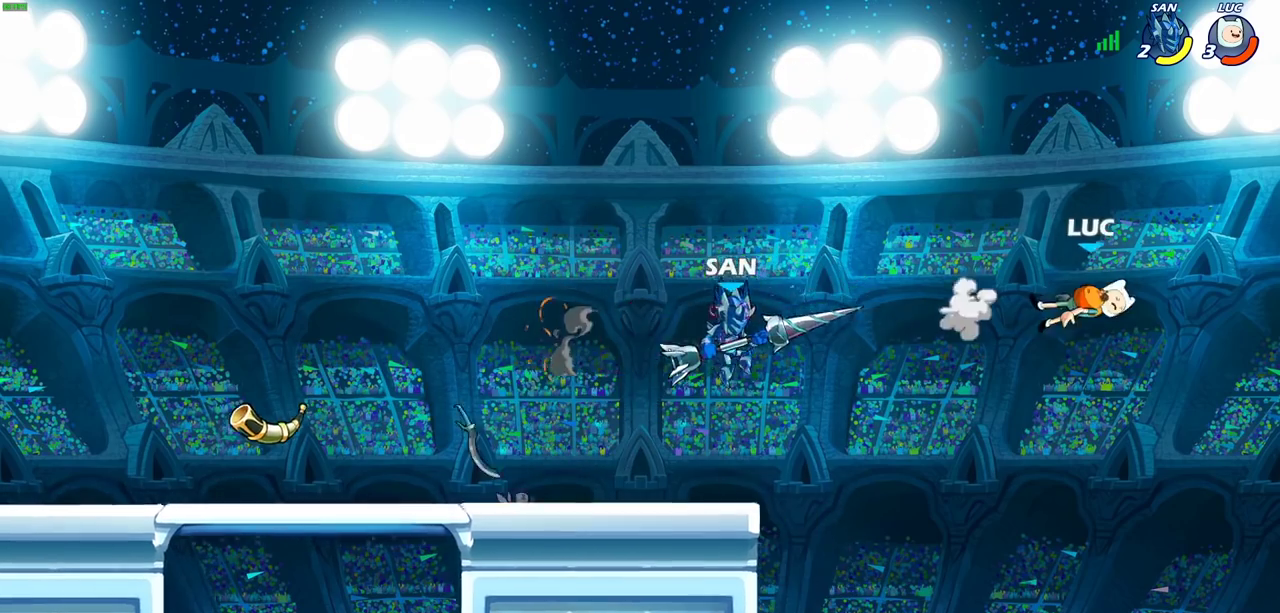
{"dt_ms": 800, "buttons": [], "left_stick": "down-left", "right_stick": "center", "events": [[167, "R2", "down"], [300, "R2", "up"], [400, "R2", "down"], [483, "left_stick", "up-left"], [583, "R2", "up"], [717, "left_stick", "down-left"]]}
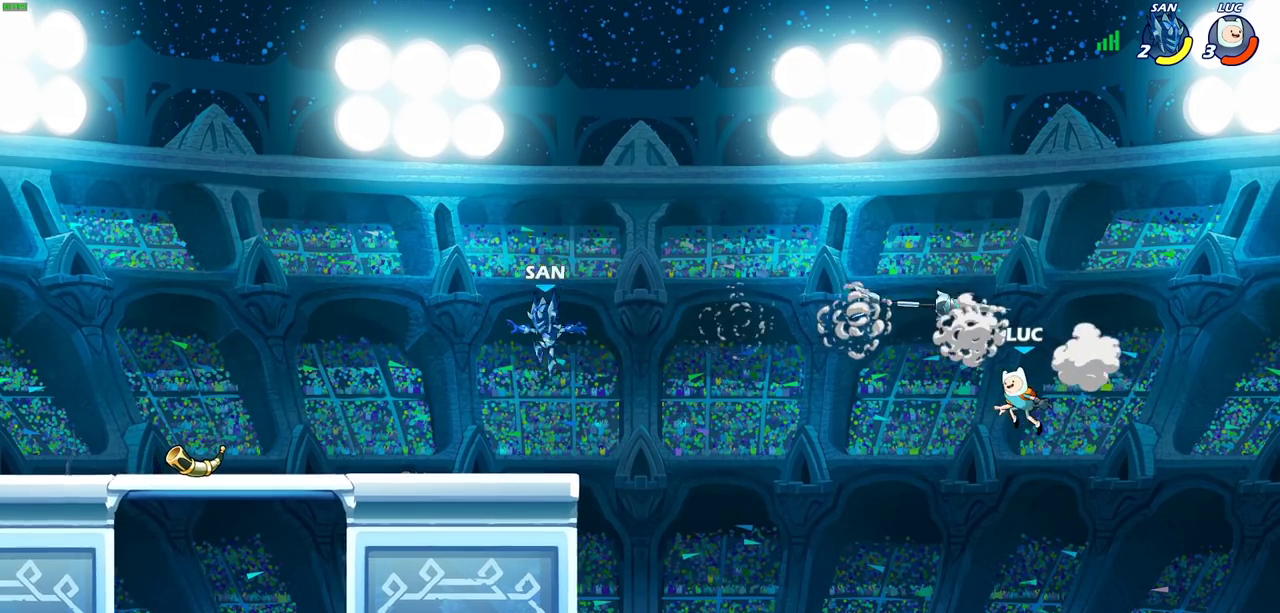
{"dt_ms": 300, "buttons": ["CIRCLE"], "left_stick": "up-left", "right_stick": "center", "events": [[100, "left_stick", "left"], [133, "CROSS", "down"], [217, "CIRCLE", "down"], [250, "CROSS", "up"], [250, "left_stick", "up-left"]]}
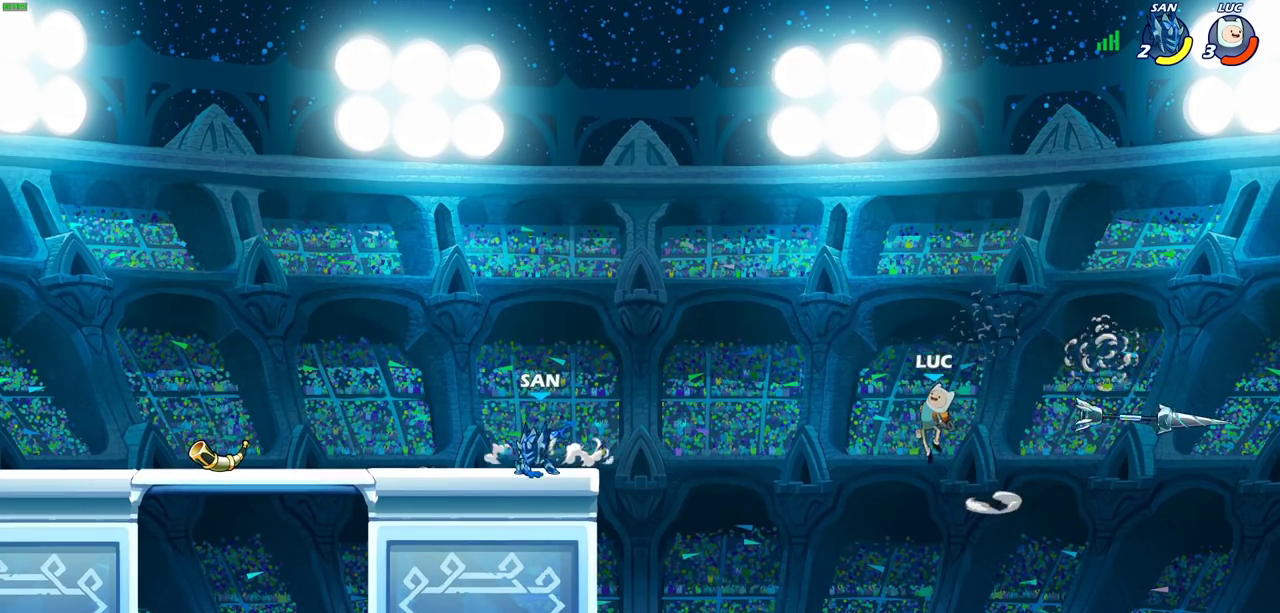
{"dt_ms": 500, "buttons": [], "left_stick": "down-left", "right_stick": "center", "events": [[50, "CIRCLE", "up"], [317, "left_stick", "right"], [467, "left_stick", "down-left"]]}
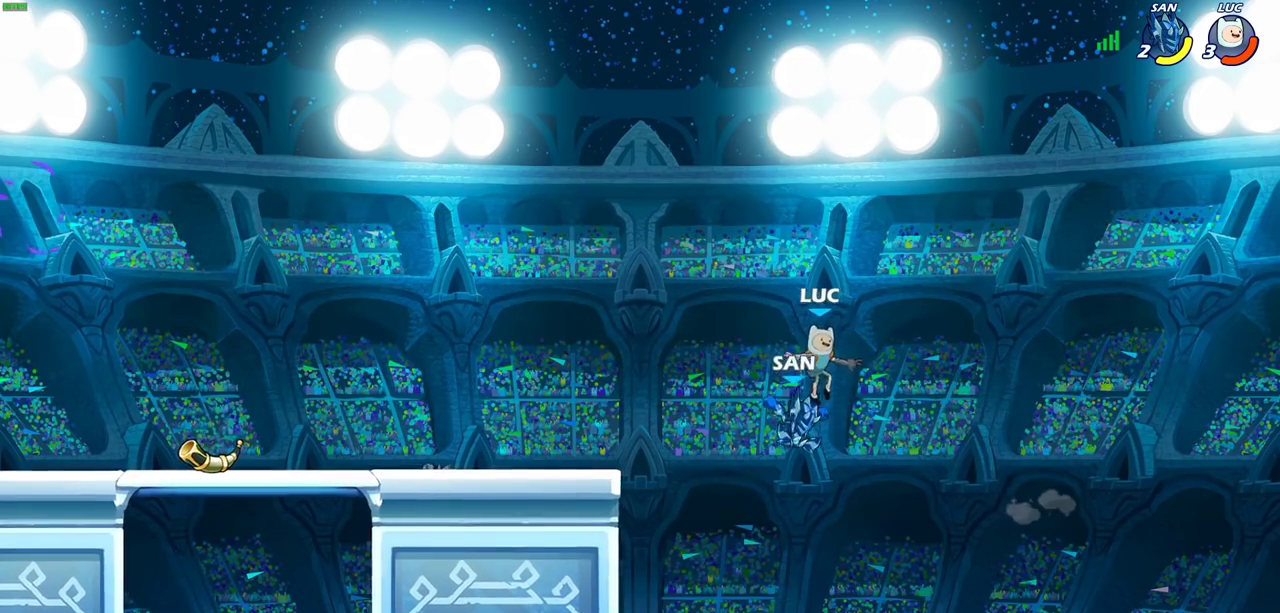
{"dt_ms": 500, "buttons": [], "left_stick": "left", "right_stick": "center", "events": [[33, "SQUARE", "down"], [150, "SQUARE", "up"], [183, "left_stick", "down"], [233, "left_stick", "left"]]}
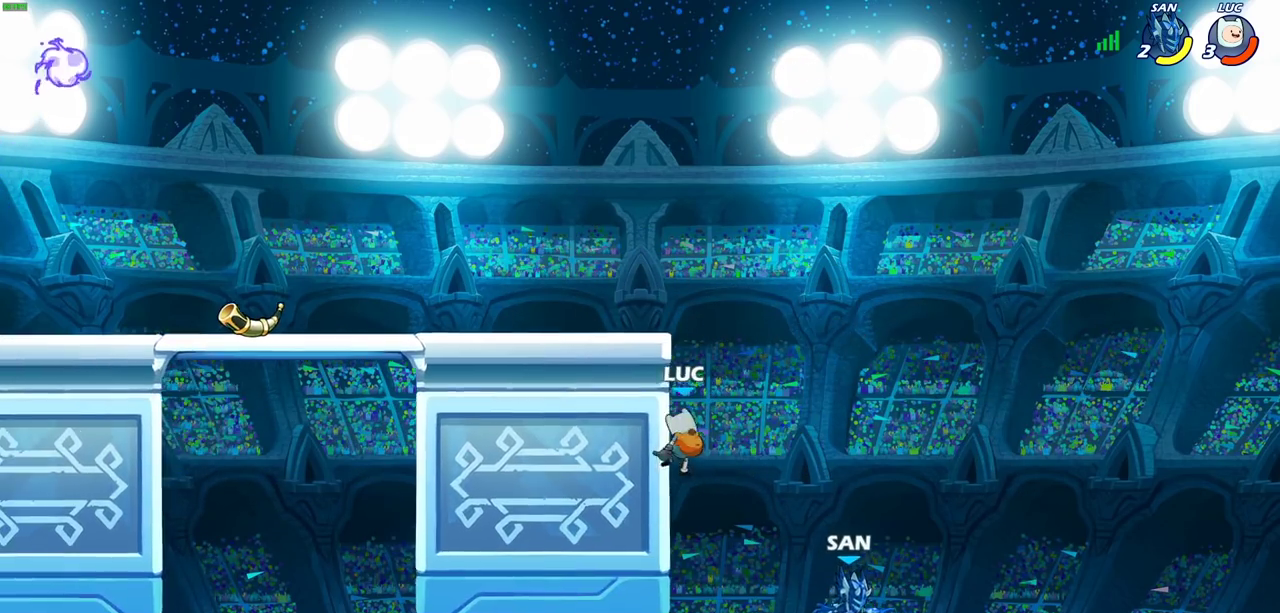
{"dt_ms": 300, "buttons": ["CROSS"], "left_stick": "up-left", "right_stick": "center", "events": [[150, "left_stick", "up-right"], [217, "CROSS", "down"], [267, "left_stick", "up-left"]]}
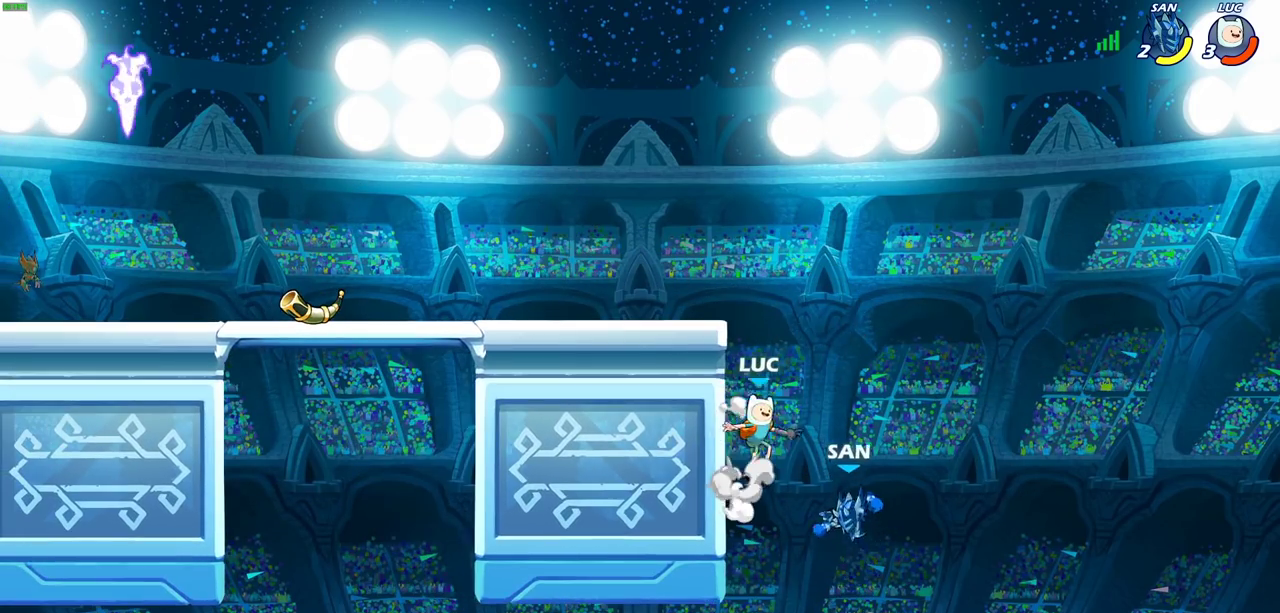
{"dt_ms": 700, "buttons": [], "left_stick": "down-left", "right_stick": "center", "events": [[33, "CROSS", "up"], [100, "CROSS", "down"], [283, "CROSS", "up"], [300, "CIRCLE", "down"], [300, "R2", "down"], [367, "R2", "up"], [433, "CIRCLE", "up"], [700, "left_stick", "down-left"]]}
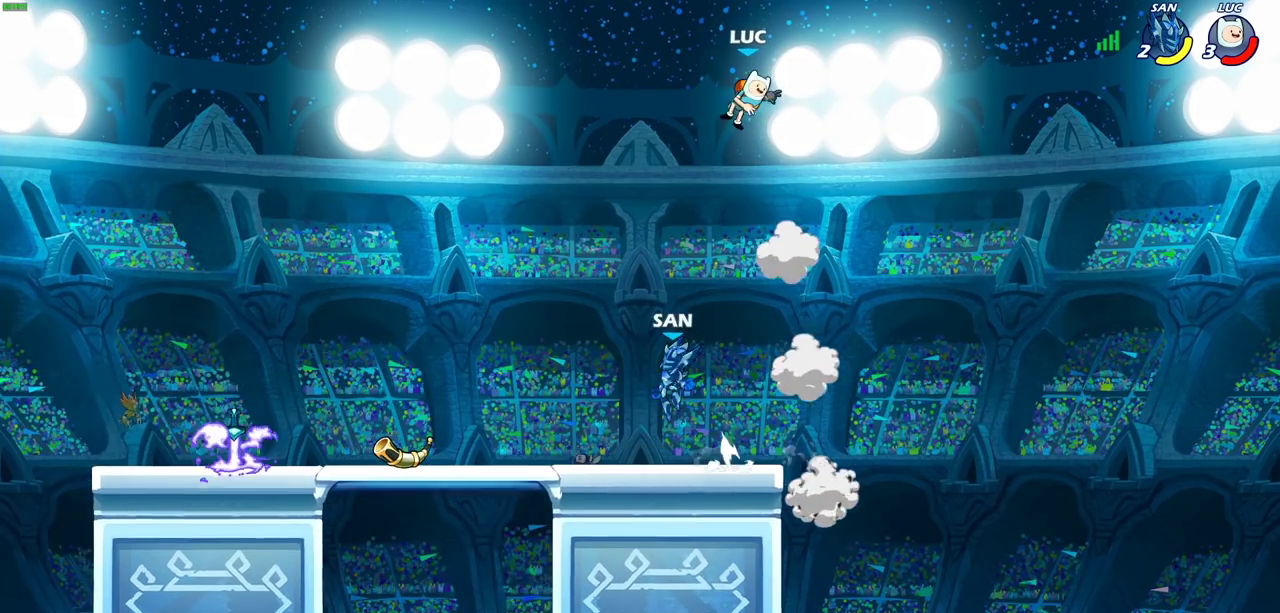
{"dt_ms": 300, "buttons": [], "left_stick": "down", "right_stick": "center", "events": [[233, "left_stick", "down"]]}
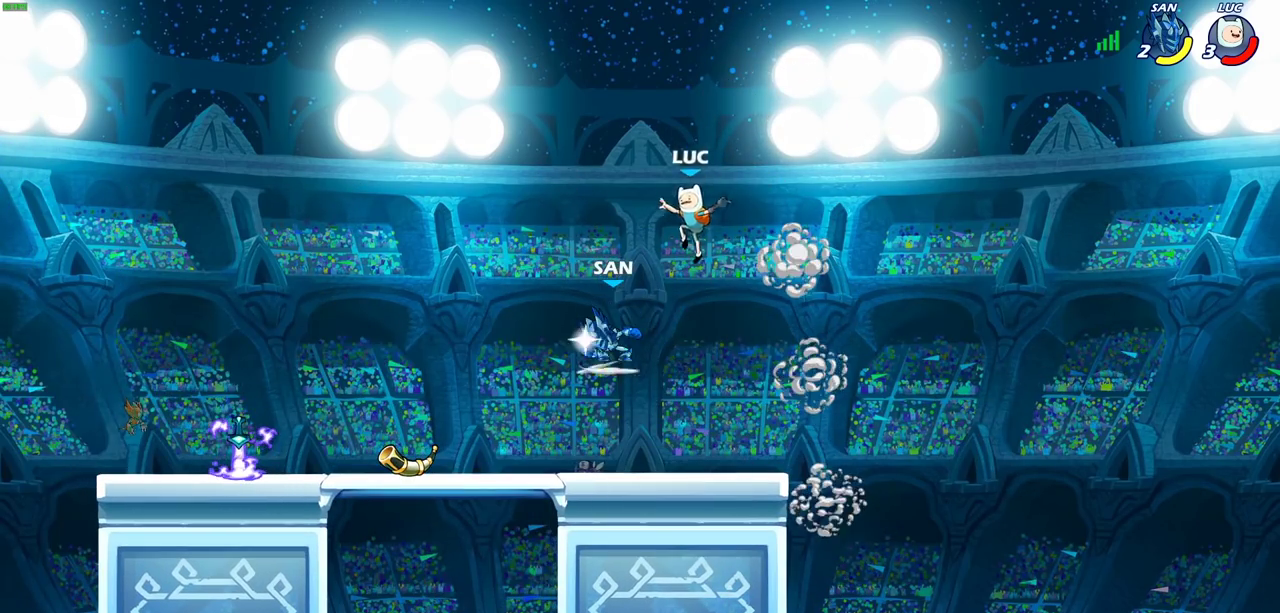
{"dt_ms": 900, "buttons": [], "left_stick": "right", "right_stick": "center", "events": [[17, "left_stick", "down-right"], [150, "left_stick", "down"], [300, "left_stick", "down-left"], [350, "left_stick", "left"], [400, "CROSS", "down"], [433, "left_stick", "up-left"], [450, "CIRCLE", "down"], [467, "CROSS", "up"], [517, "CIRCLE", "up"], [900, "left_stick", "right"]]}